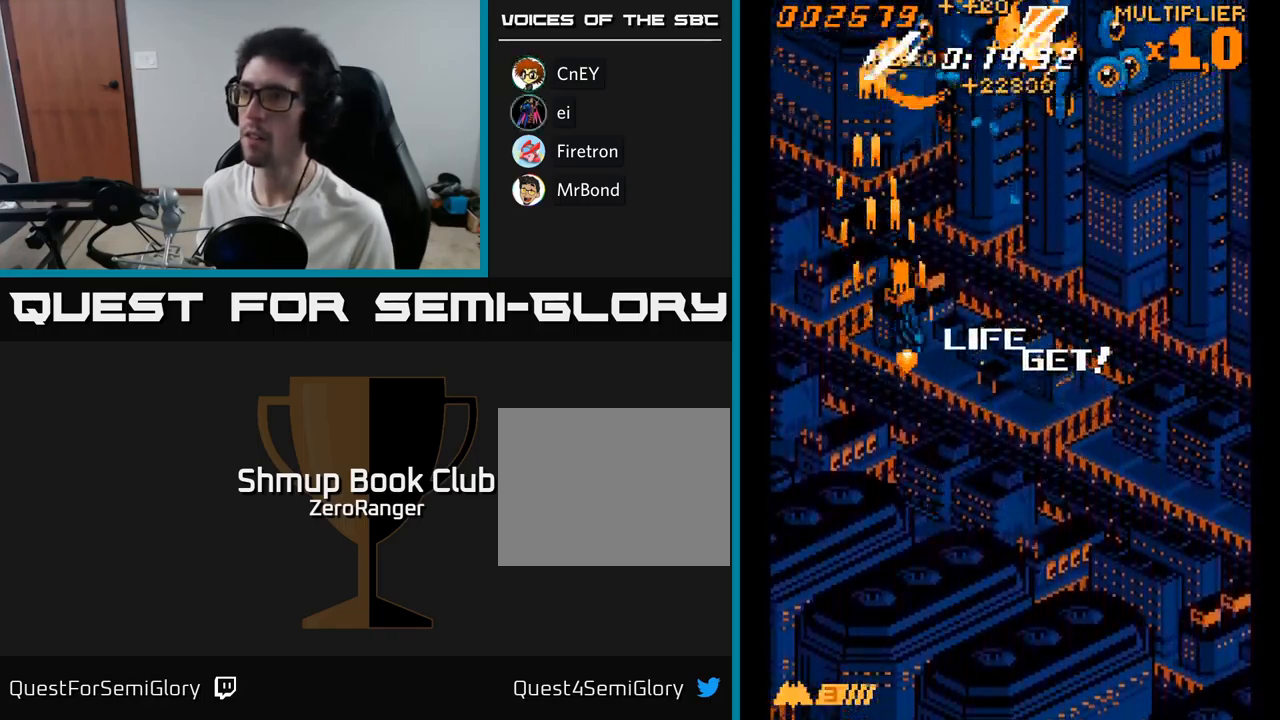
Gameplay with a controller (Xbox layout); each line is a JSON object with the inputs held at the frame after it. "events" lists button and stick changes between this image and that frame as [ms after this image, input, new state], when the widget could be followed in between. Not read: left_stick.
{"buttons": ["A", "DPAD_UP", "DPAD_RIGHT"], "right_stick": "center", "events": [[334, "DPAD_UP", "down"]]}
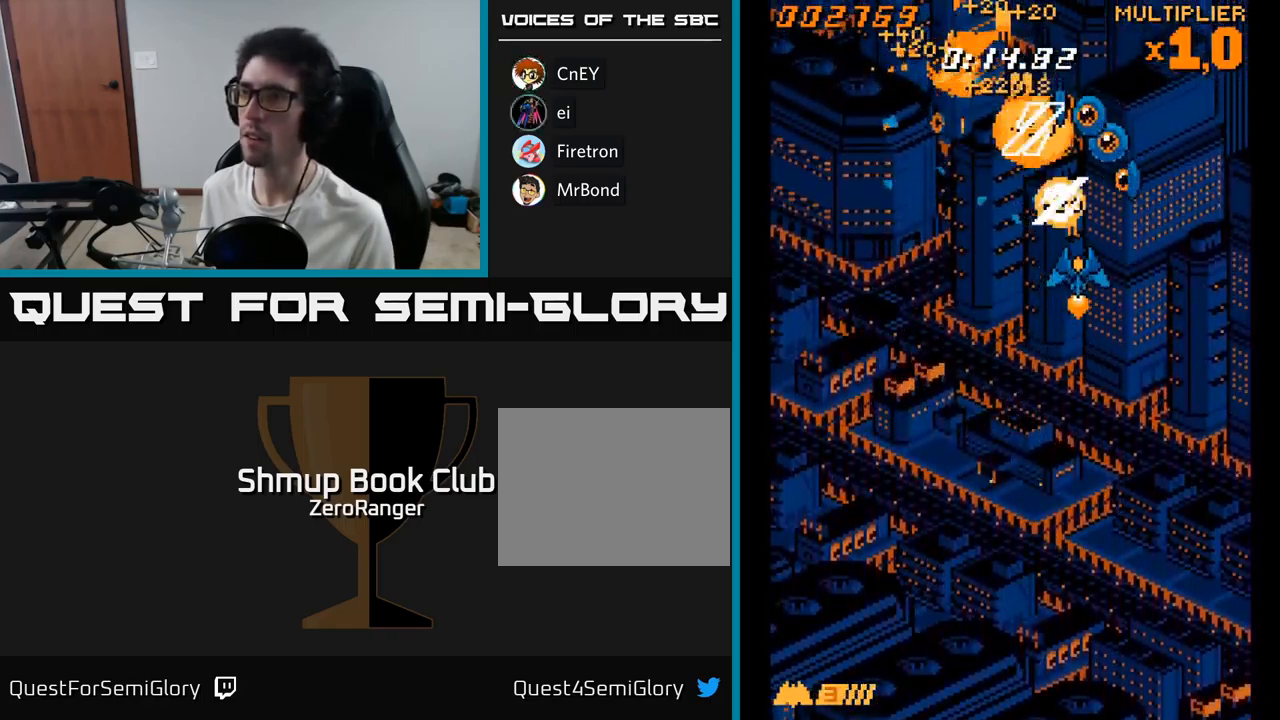
{"buttons": ["A", "DPAD_LEFT"], "right_stick": "center", "events": [[34, "DPAD_UP", "up"], [100, "DPAD_DOWN", "down"], [134, "DPAD_RIGHT", "up"], [200, "DPAD_LEFT", "down"], [350, "DPAD_DOWN", "up"]]}
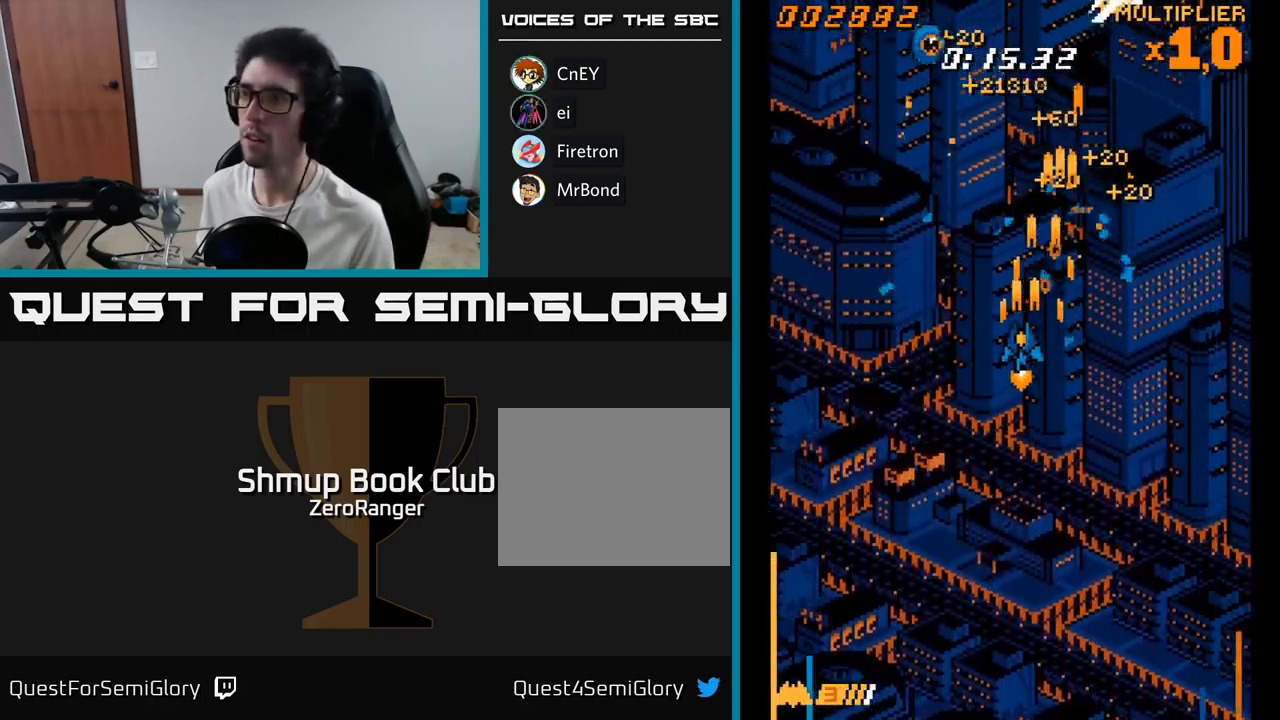
{"buttons": ["A", "DPAD_RIGHT"], "right_stick": "center", "events": [[467, "DPAD_LEFT", "up"], [484, "DPAD_RIGHT", "down"]]}
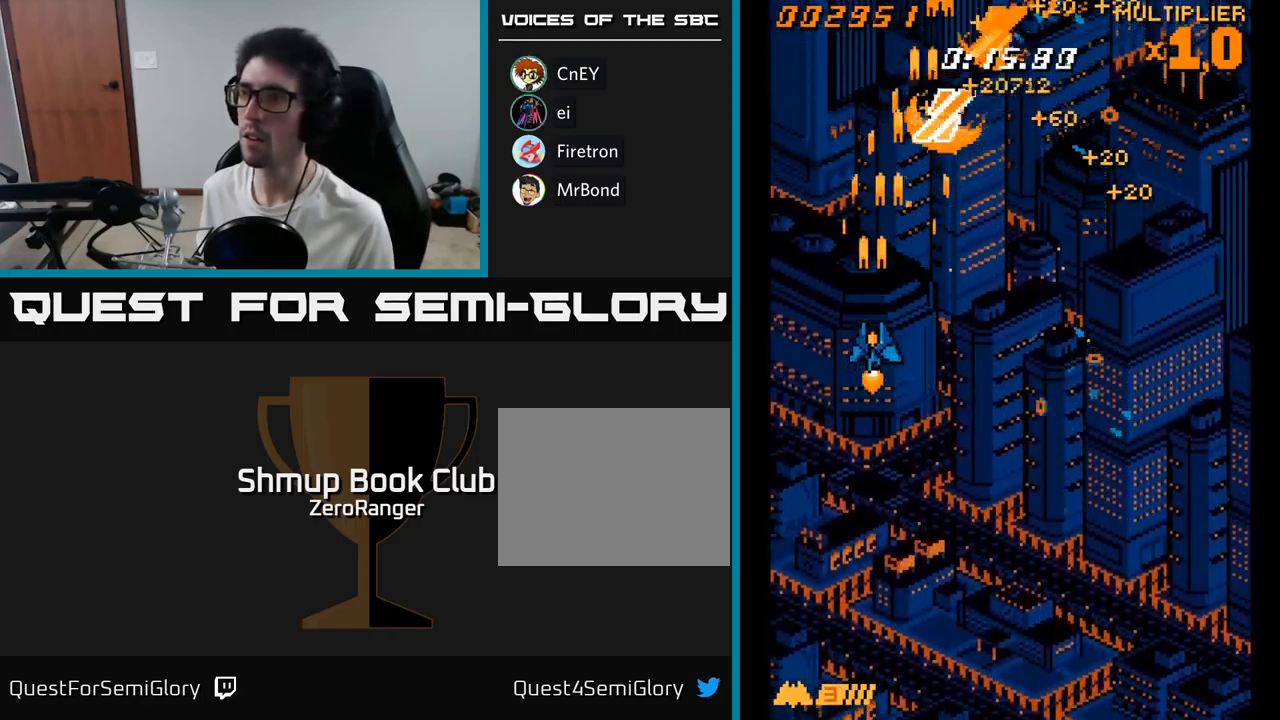
{"buttons": ["A", "DPAD_RIGHT"], "right_stick": "center", "events": []}
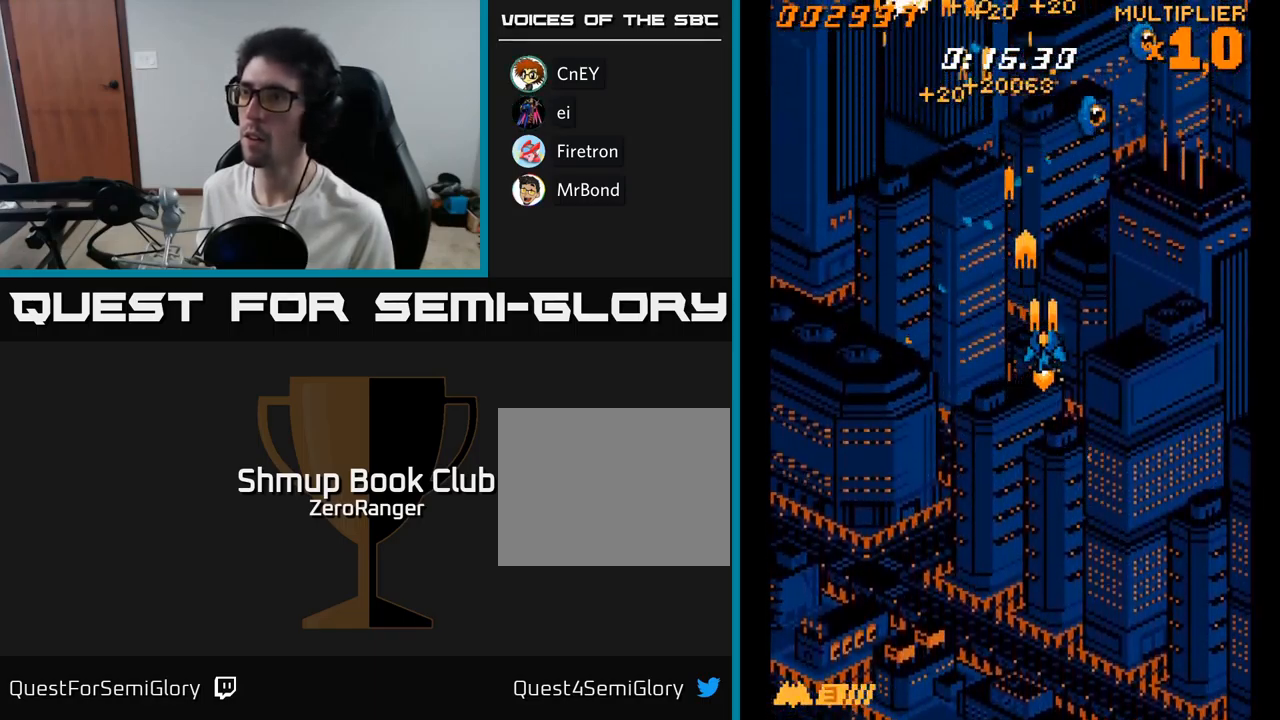
{"buttons": ["A", "DPAD_DOWN", "DPAD_LEFT"], "right_stick": "center", "events": [[367, "DPAD_RIGHT", "up"], [384, "DPAD_DOWN", "down"], [384, "DPAD_LEFT", "down"]]}
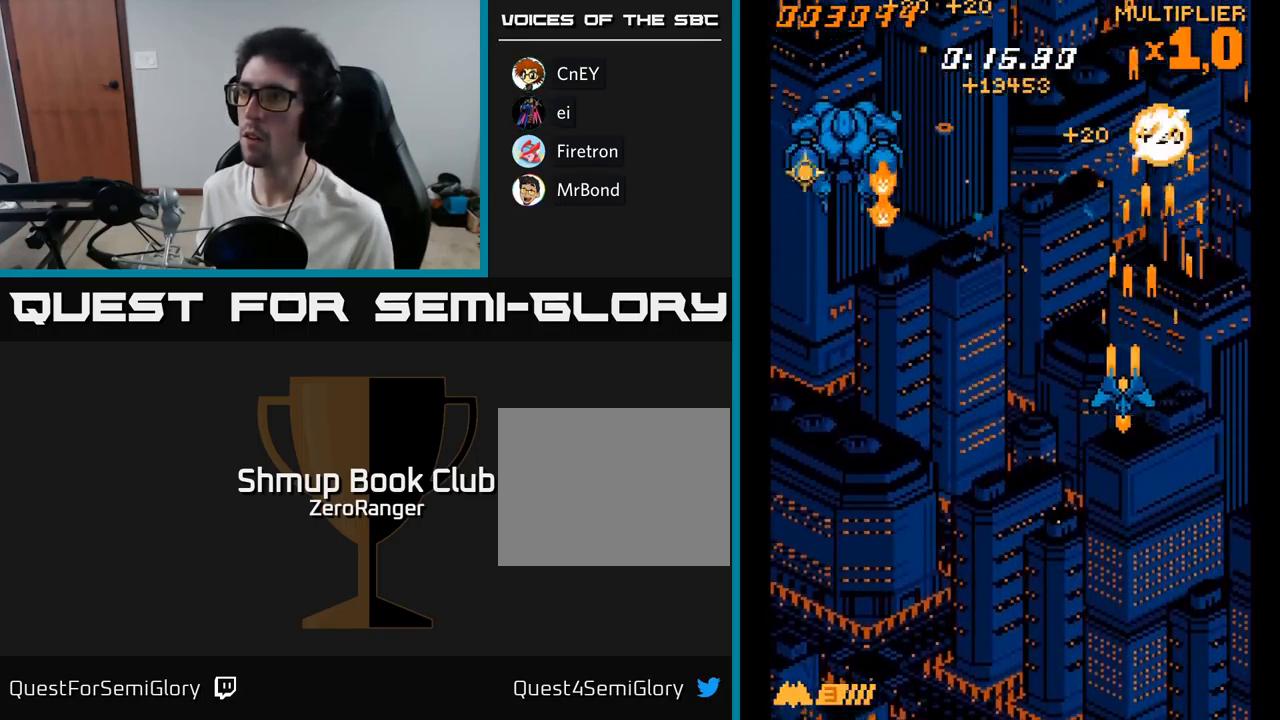
{"buttons": ["A", "DPAD_LEFT"], "right_stick": "center", "events": [[134, "DPAD_DOWN", "up"]]}
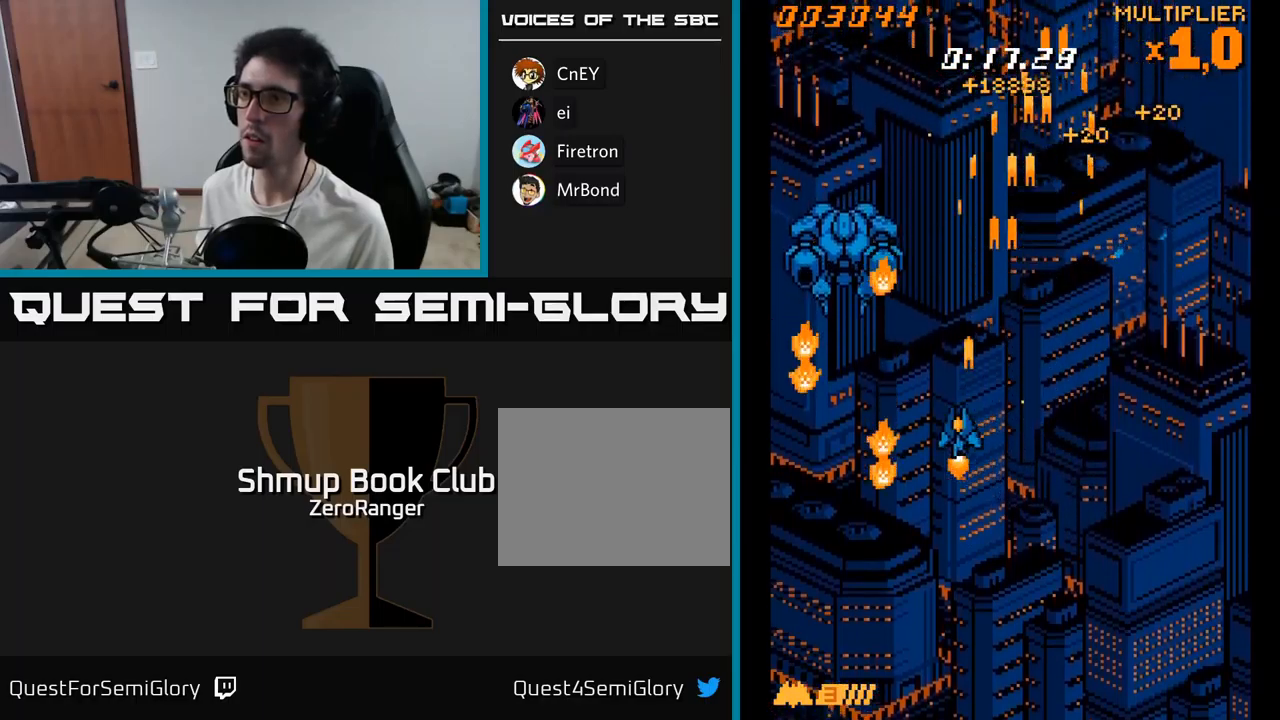
{"buttons": ["A"], "right_stick": "center", "events": [[100, "DPAD_DOWN", "down"], [283, "DPAD_DOWN", "up"], [333, "DPAD_LEFT", "up"]]}
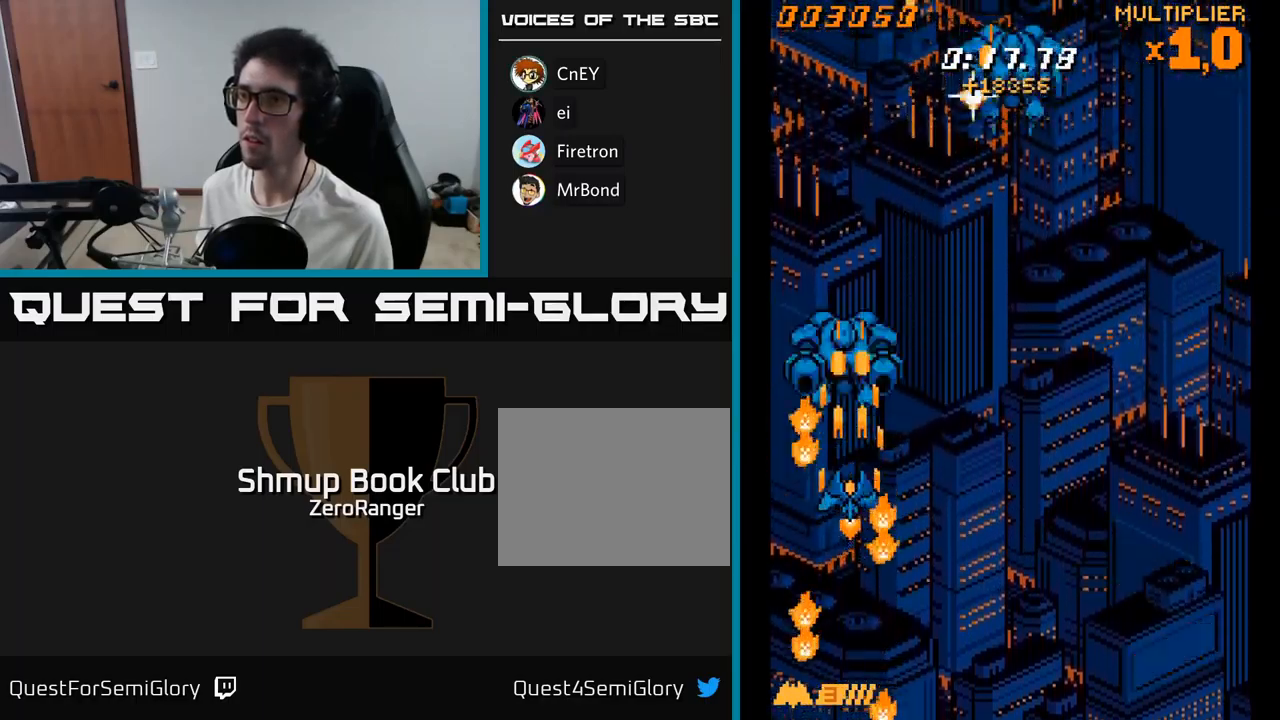
{"buttons": ["A", "DPAD_DOWN", "DPAD_RIGHT"], "right_stick": "center", "events": [[417, "DPAD_RIGHT", "down"], [450, "DPAD_DOWN", "down"]]}
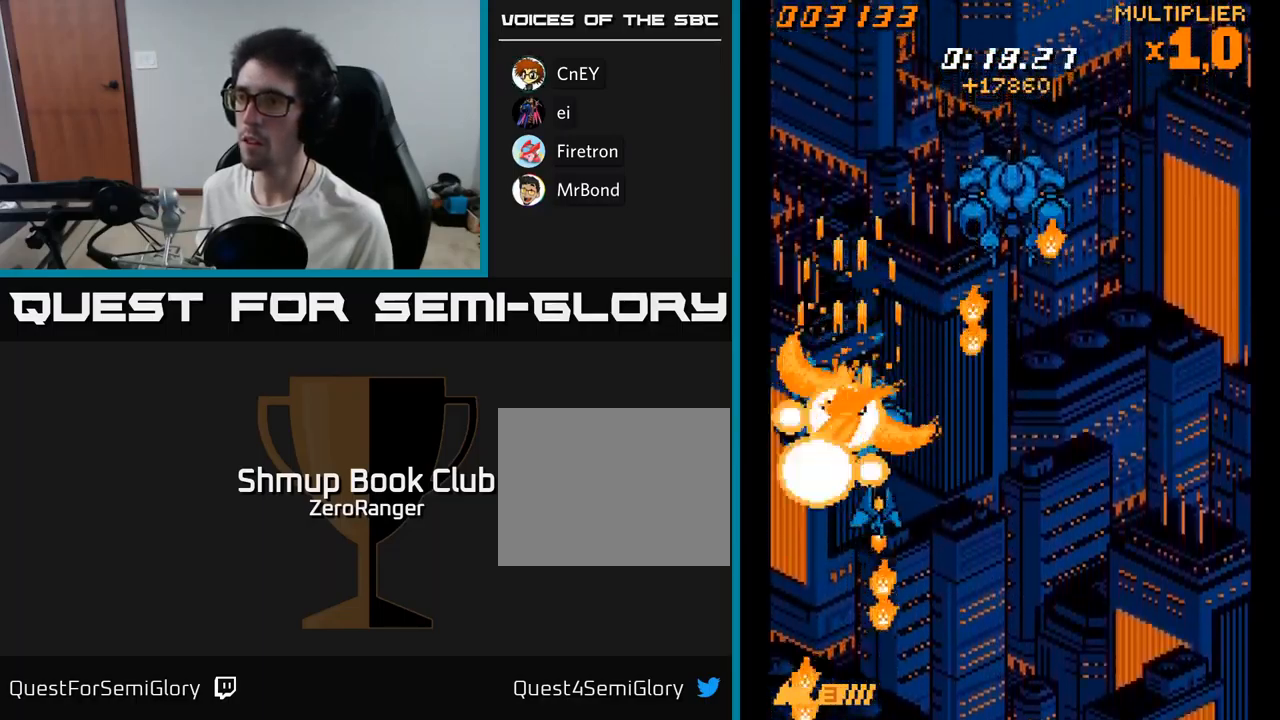
{"buttons": ["A", "DPAD_UP"], "right_stick": "center", "events": [[17, "DPAD_DOWN", "up"], [100, "DPAD_DOWN", "down"], [300, "DPAD_DOWN", "up"], [367, "DPAD_UP", "down"], [383, "DPAD_RIGHT", "up"]]}
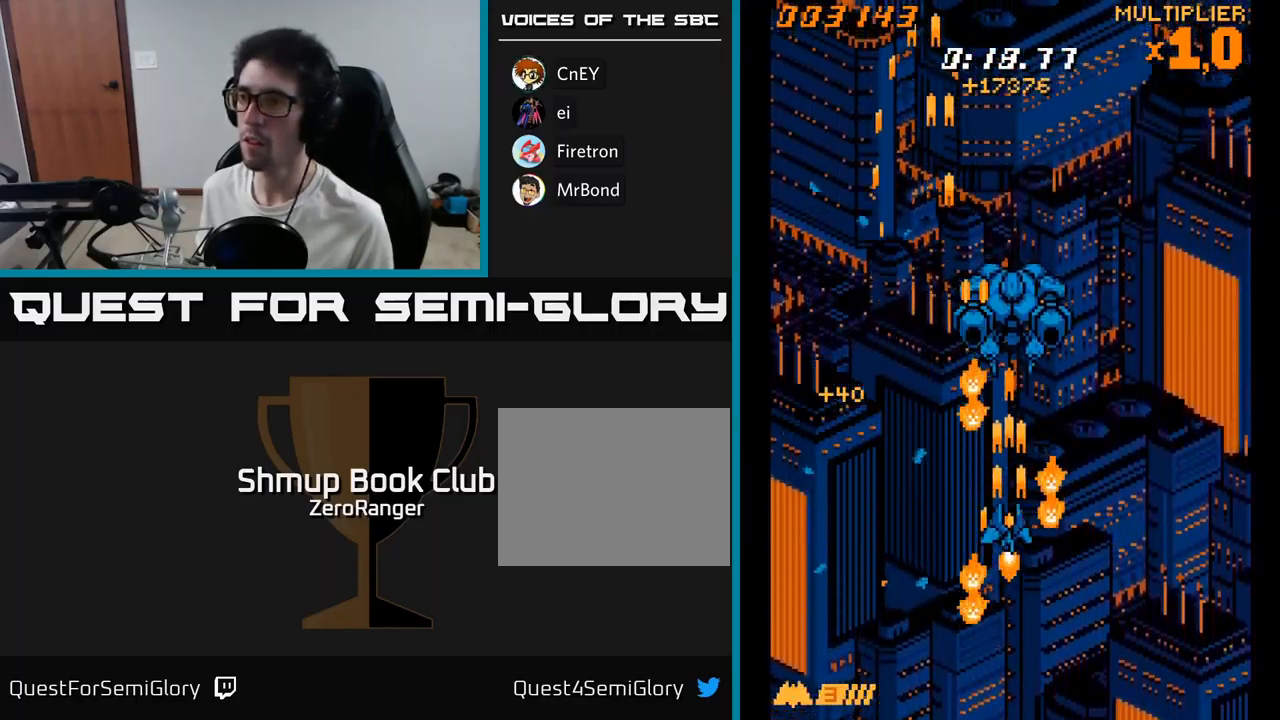
{"buttons": ["A", "DPAD_RIGHT"], "right_stick": "center", "events": [[350, "DPAD_RIGHT", "down"], [350, "DPAD_UP", "up"]]}
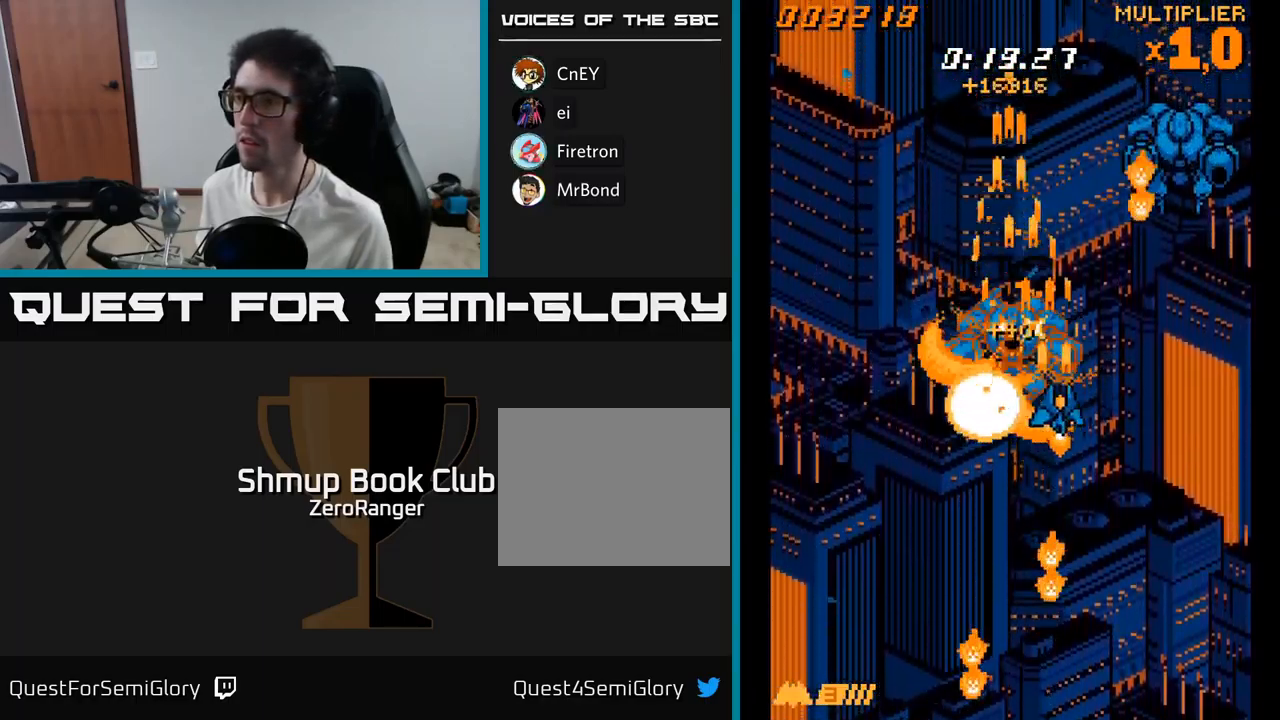
{"buttons": ["A"], "right_stick": "center", "events": [[333, "DPAD_UP", "down"], [350, "DPAD_RIGHT", "up"], [467, "DPAD_UP", "up"]]}
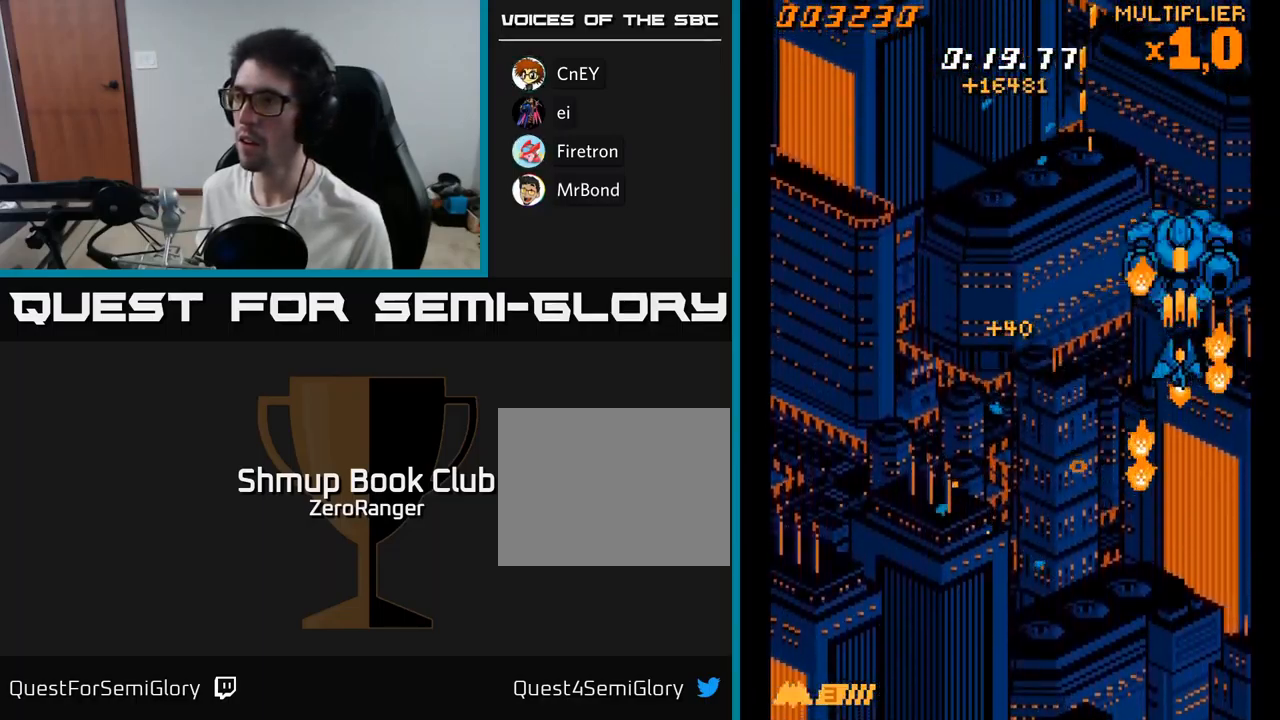
{"buttons": ["A", "DPAD_UP"], "right_stick": "center", "events": [[300, "DPAD_UP", "down"]]}
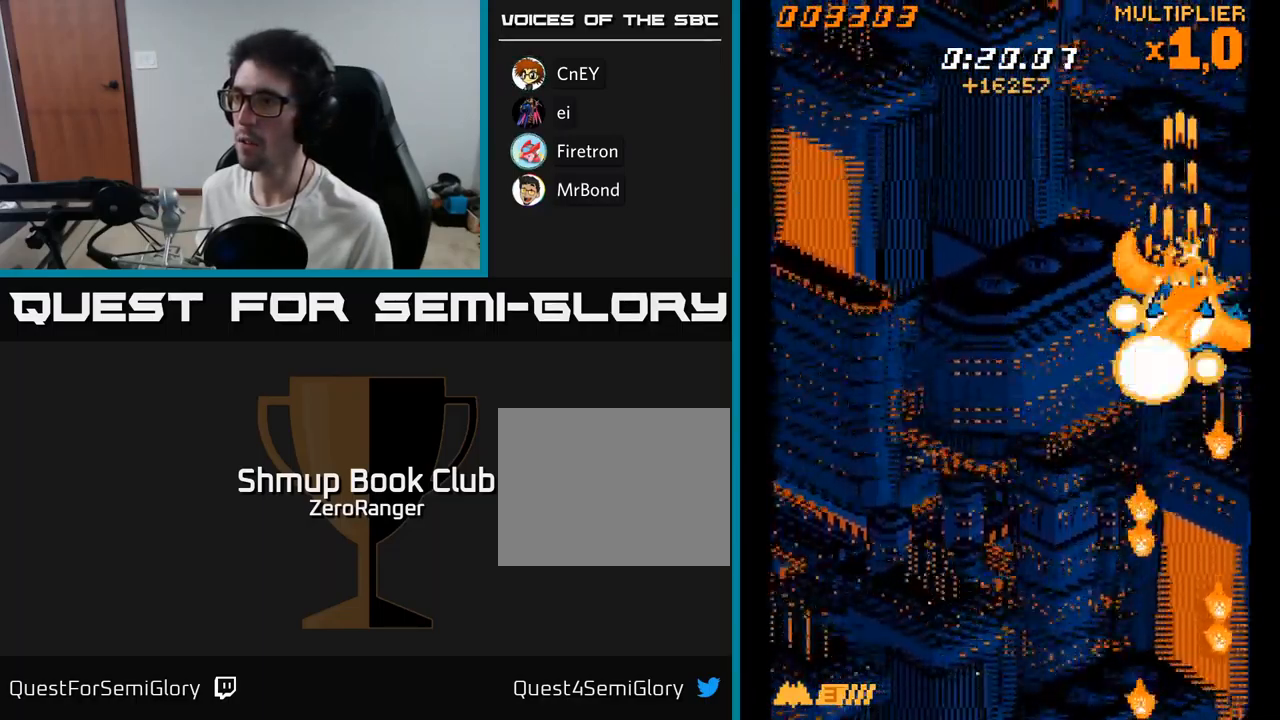
{"buttons": ["A", "DPAD_DOWN", "DPAD_LEFT"], "right_stick": "center", "events": [[100, "DPAD_LEFT", "down"], [150, "DPAD_UP", "up"], [233, "DPAD_DOWN", "down"]]}
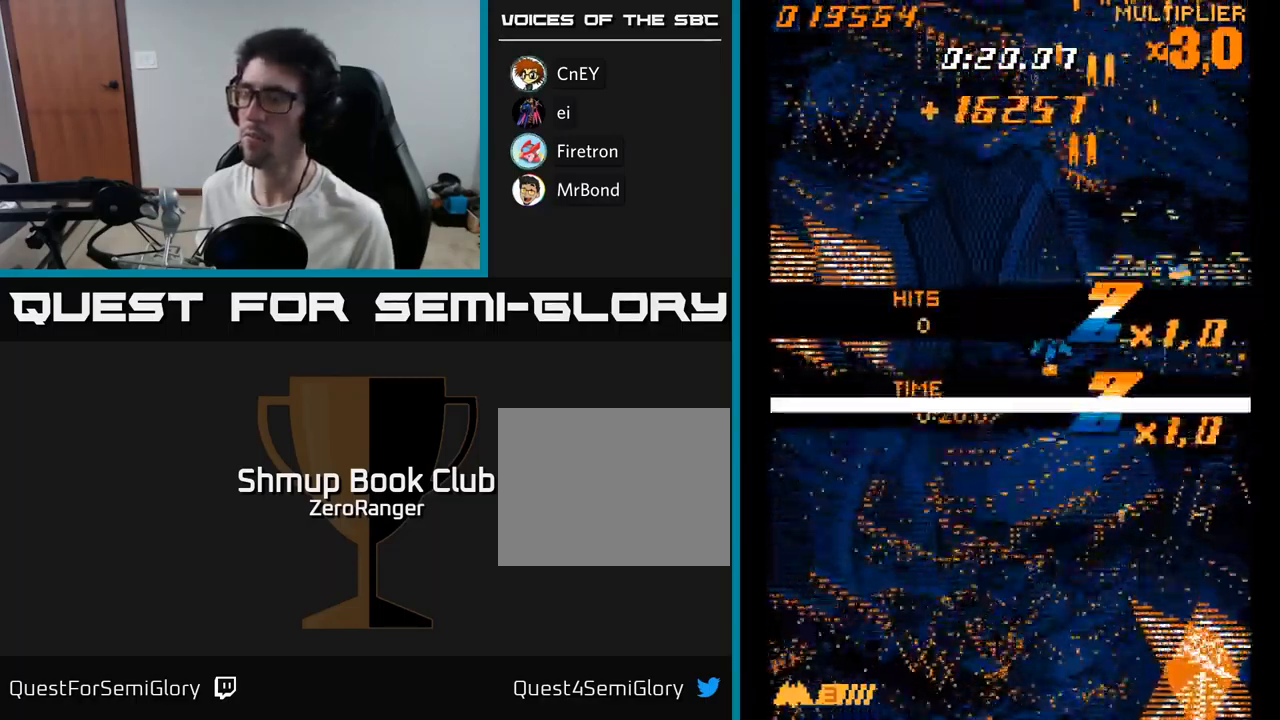
{"buttons": ["A", "DPAD_DOWN", "DPAD_RIGHT"], "right_stick": "center", "events": [[417, "DPAD_LEFT", "up"], [500, "DPAD_RIGHT", "down"]]}
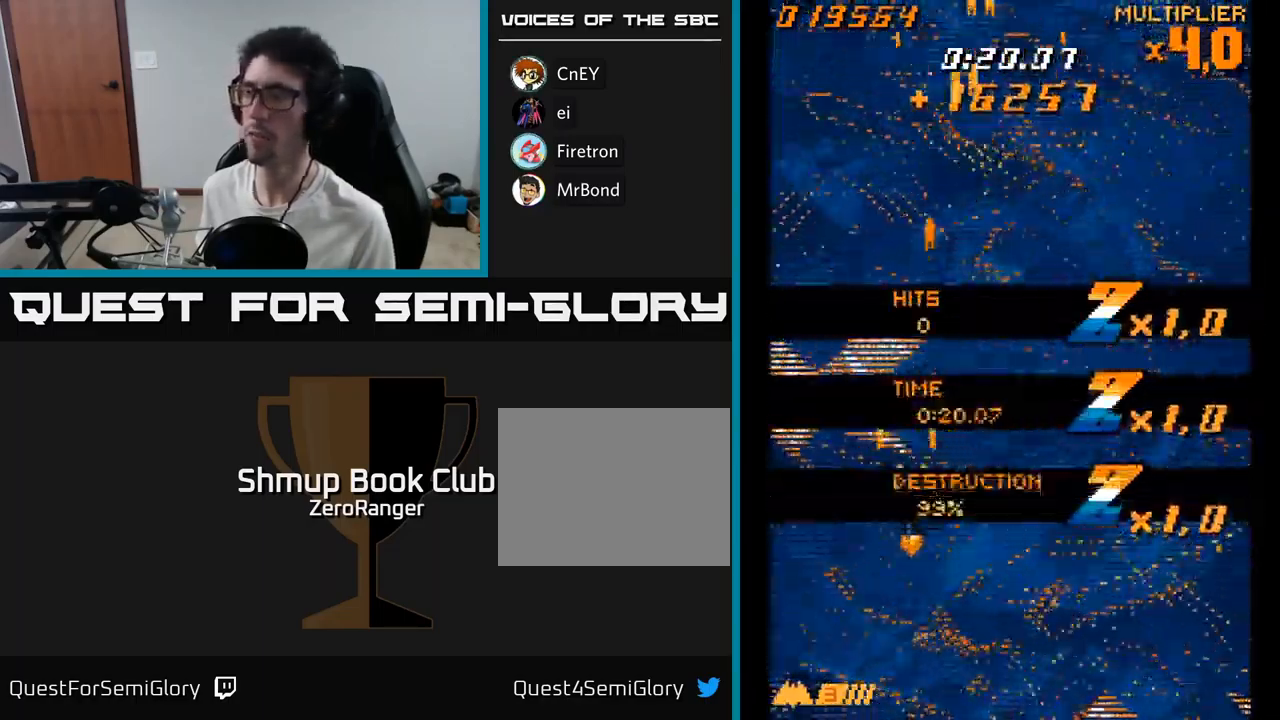
{"buttons": ["A", "DPAD_UP"], "right_stick": "center", "events": [[267, "DPAD_DOWN", "up"], [433, "DPAD_RIGHT", "up"], [450, "DPAD_UP", "down"]]}
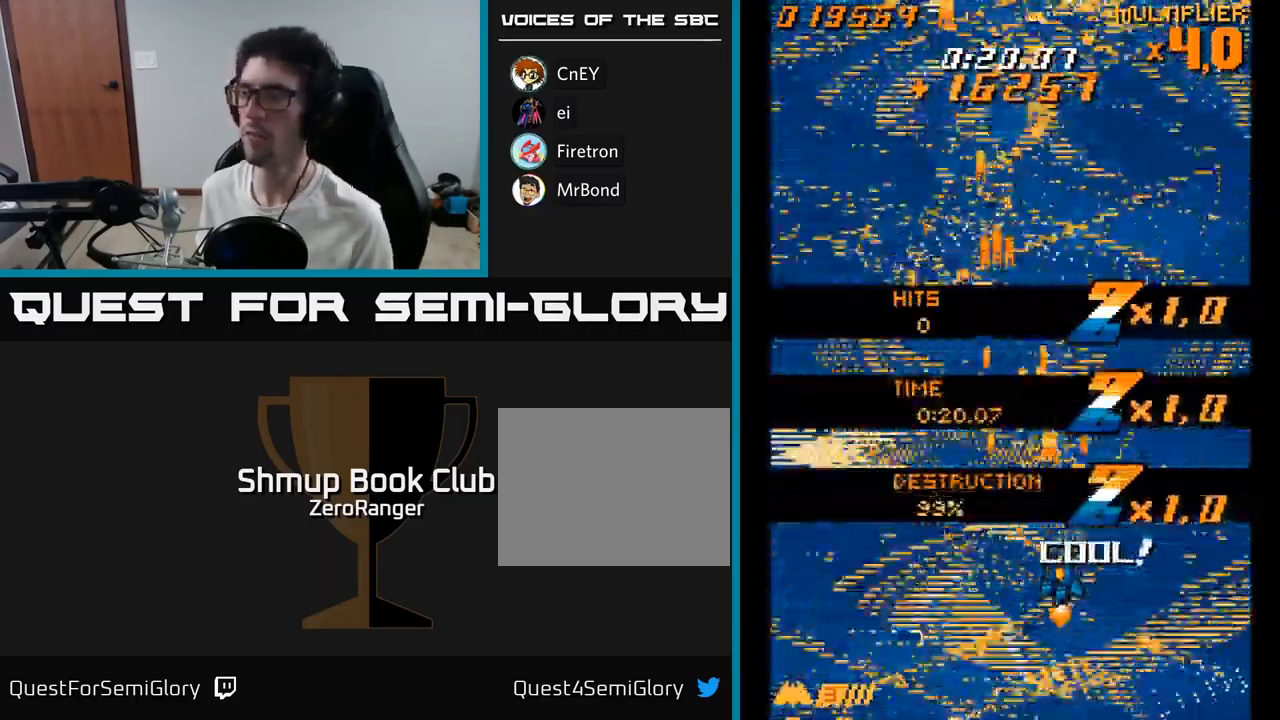
{"buttons": ["A"], "right_stick": "center", "events": [[100, "DPAD_UP", "up"]]}
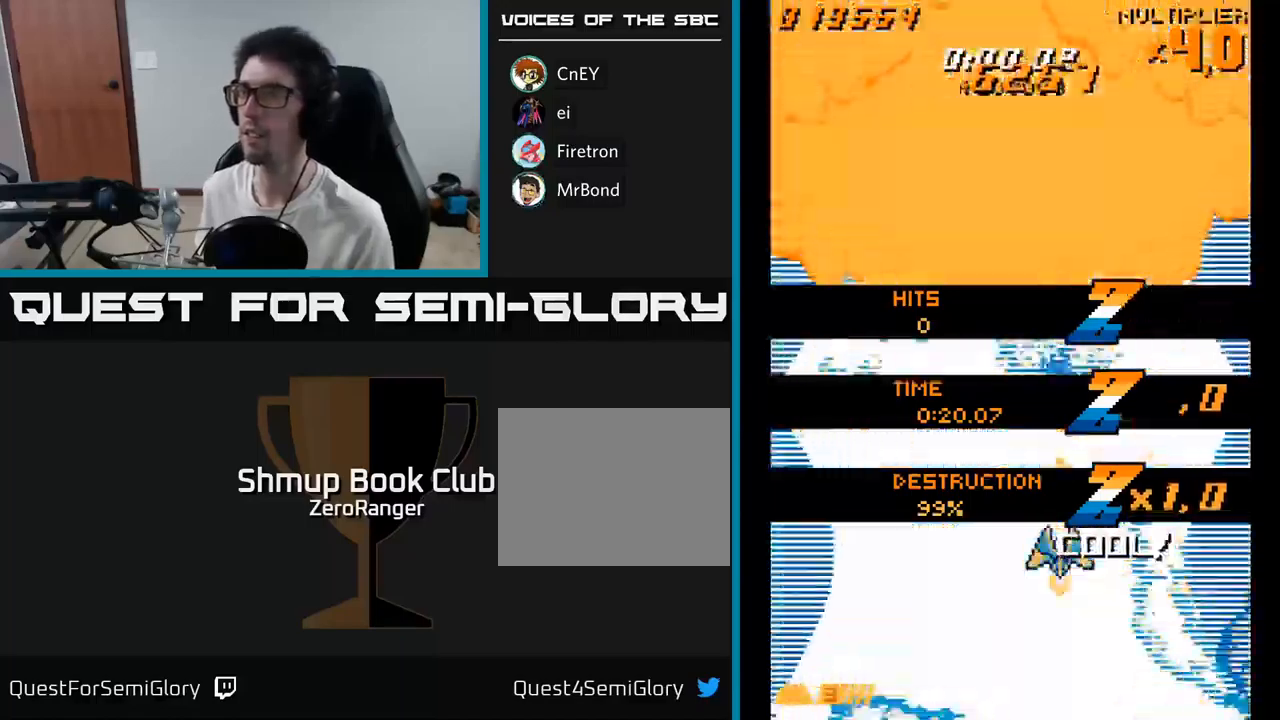
{"buttons": ["A", "DPAD_UP"], "right_stick": "center", "events": [[117, "DPAD_LEFT", "down"], [150, "DPAD_UP", "down"], [483, "DPAD_LEFT", "up"]]}
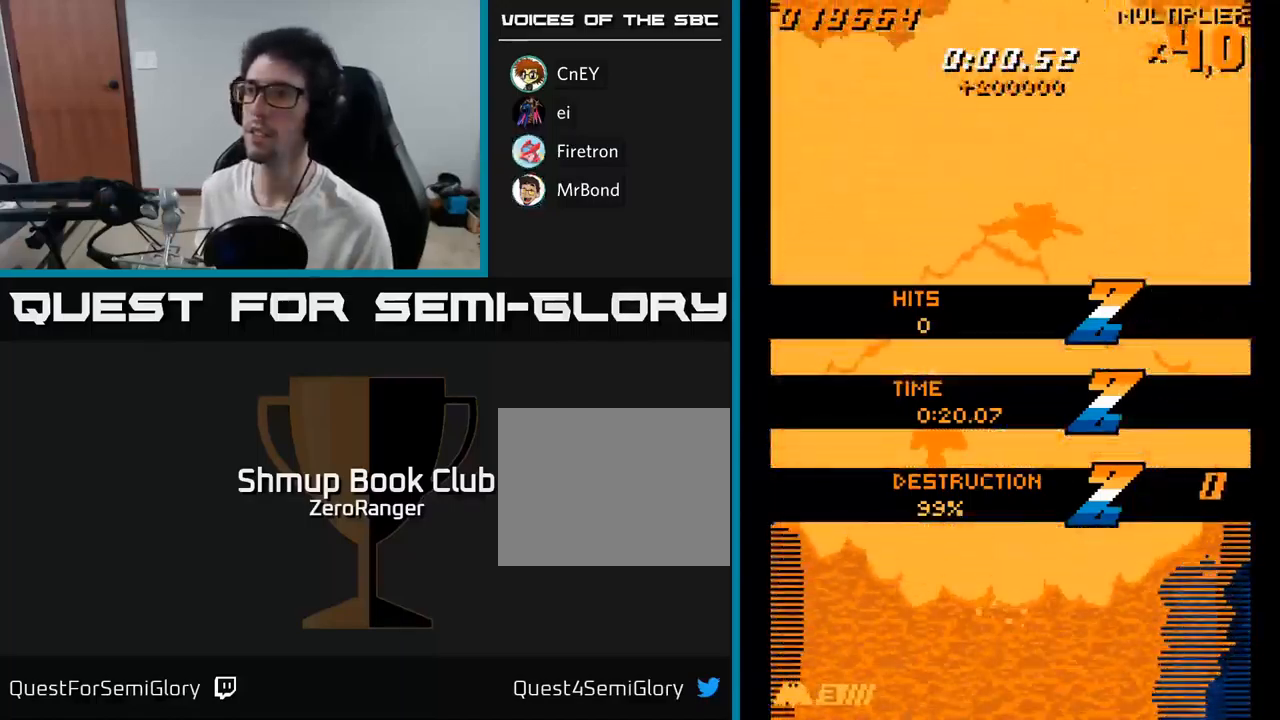
{"buttons": ["A", "DPAD_UP"], "right_stick": "center", "events": [[17, "DPAD_UP", "up"], [33, "DPAD_RIGHT", "down"], [283, "DPAD_DOWN", "down"], [300, "DPAD_RIGHT", "up"], [400, "DPAD_DOWN", "up"], [433, "DPAD_UP", "down"]]}
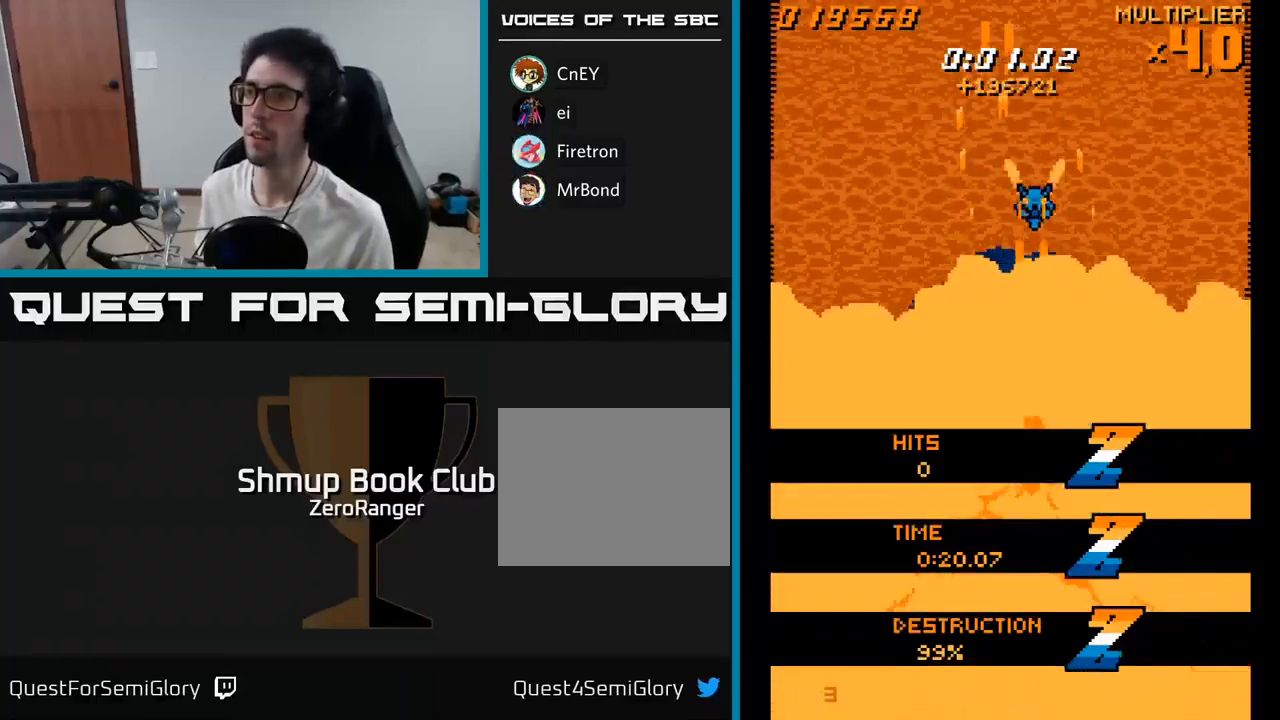
{"buttons": ["A", "DPAD_RIGHT"], "right_stick": "center", "events": [[117, "DPAD_LEFT", "down"], [233, "DPAD_UP", "up"], [450, "DPAD_DOWN", "down"], [467, "DPAD_LEFT", "up"], [483, "DPAD_RIGHT", "down"], [500, "DPAD_DOWN", "up"]]}
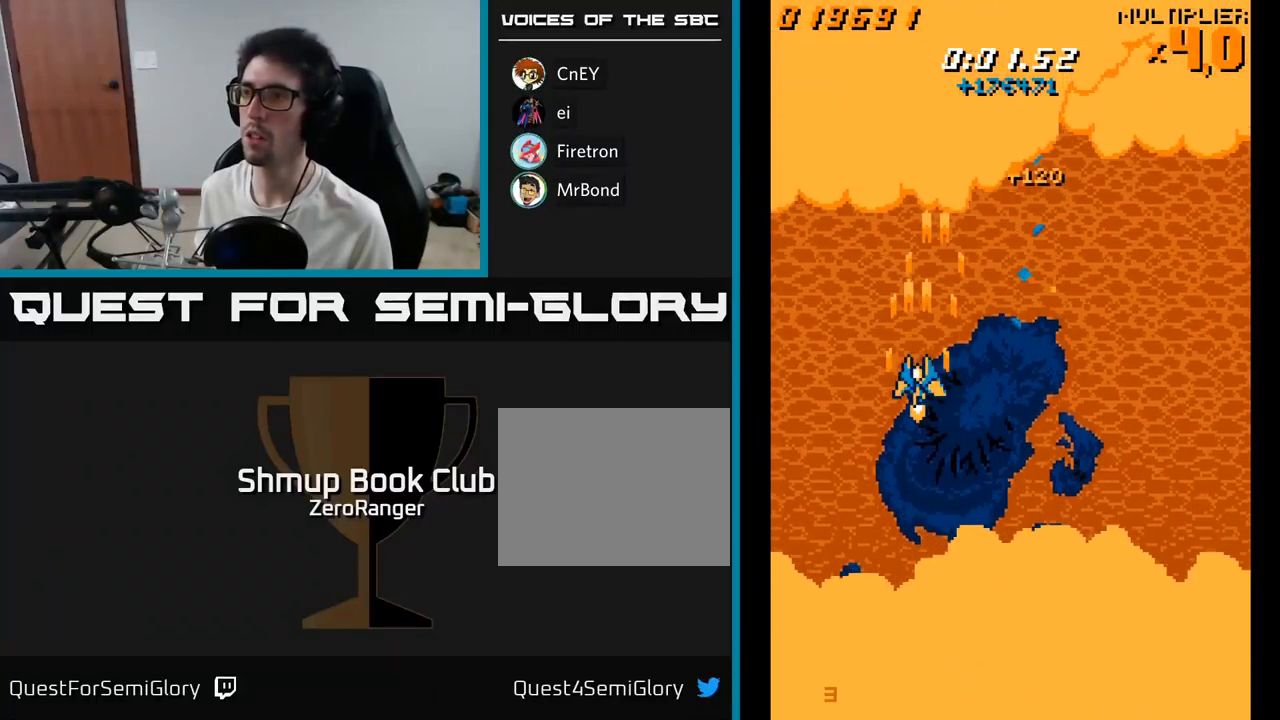
{"buttons": ["A", "DPAD_LEFT"], "right_stick": "center", "events": [[233, "DPAD_RIGHT", "up"], [267, "DPAD_LEFT", "down"]]}
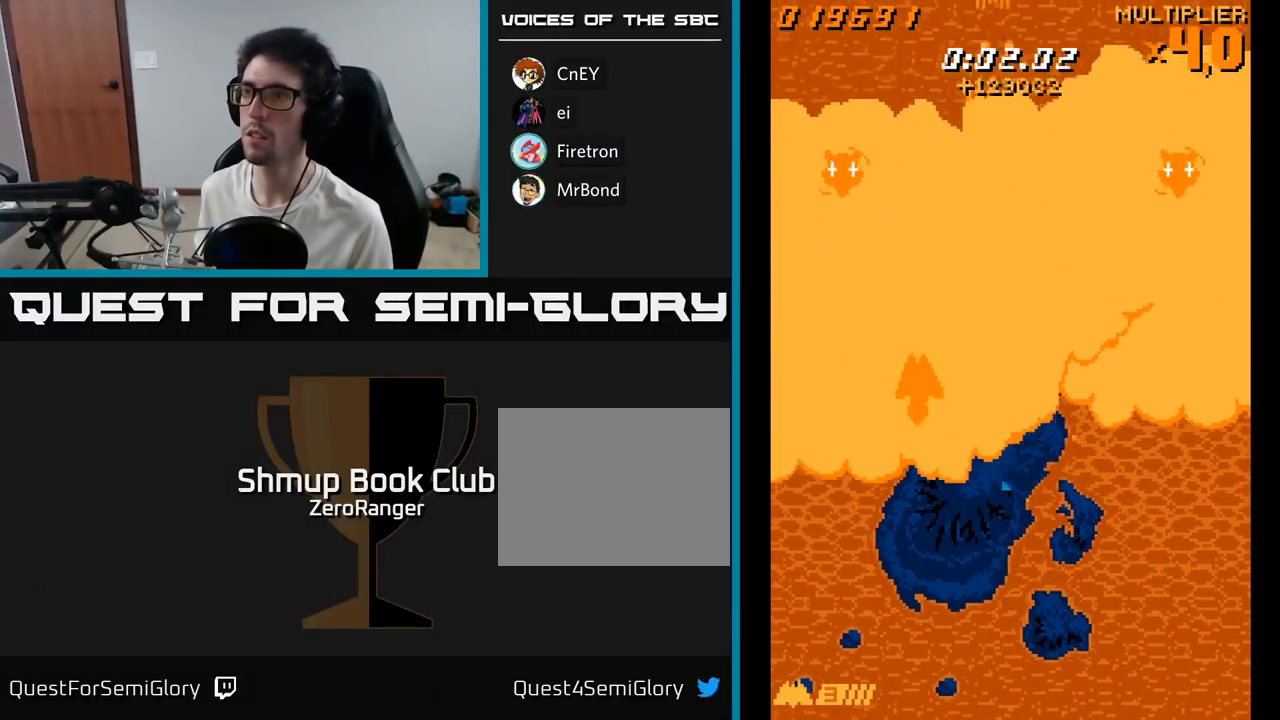
{"buttons": ["A", "DPAD_UP", "DPAD_RIGHT"], "right_stick": "center", "events": [[50, "DPAD_UP", "down"], [83, "DPAD_LEFT", "up"], [167, "DPAD_LEFT", "down"], [200, "DPAD_UP", "up"], [317, "DPAD_UP", "down"], [333, "DPAD_LEFT", "up"], [500, "DPAD_RIGHT", "down"]]}
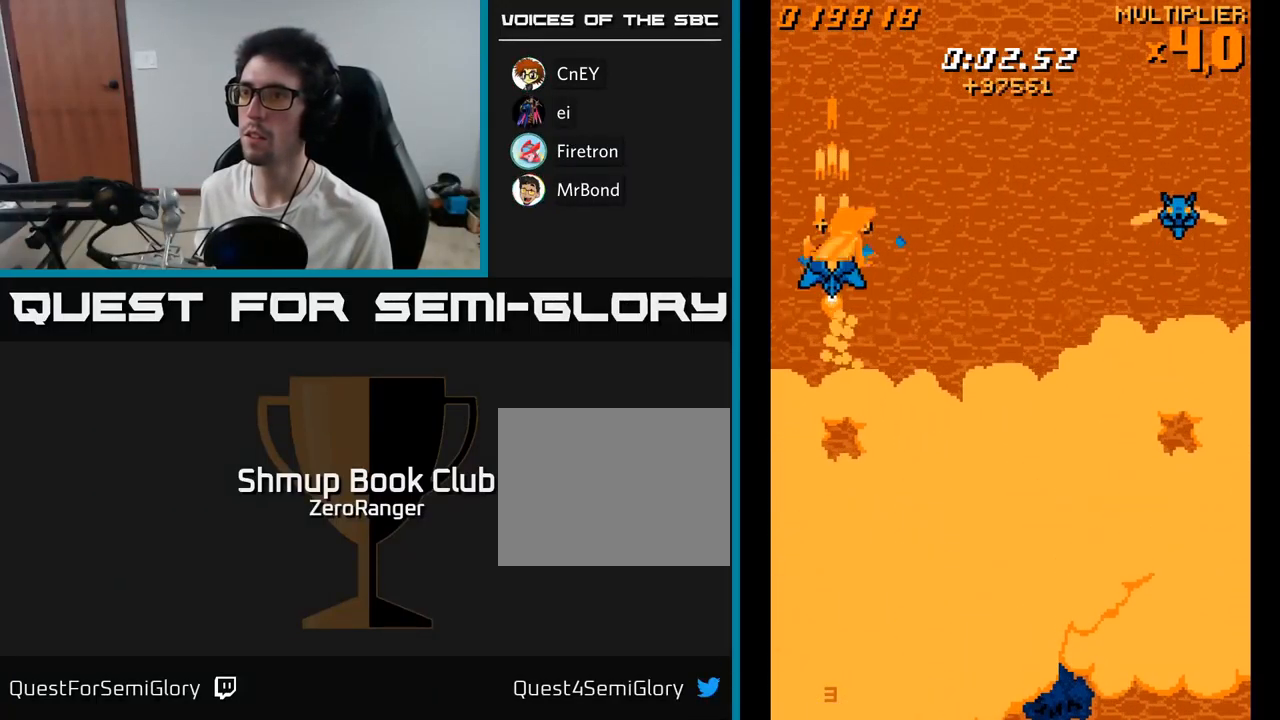
{"buttons": ["A", "DPAD_RIGHT"], "right_stick": "center", "events": [[33, "DPAD_UP", "up"]]}
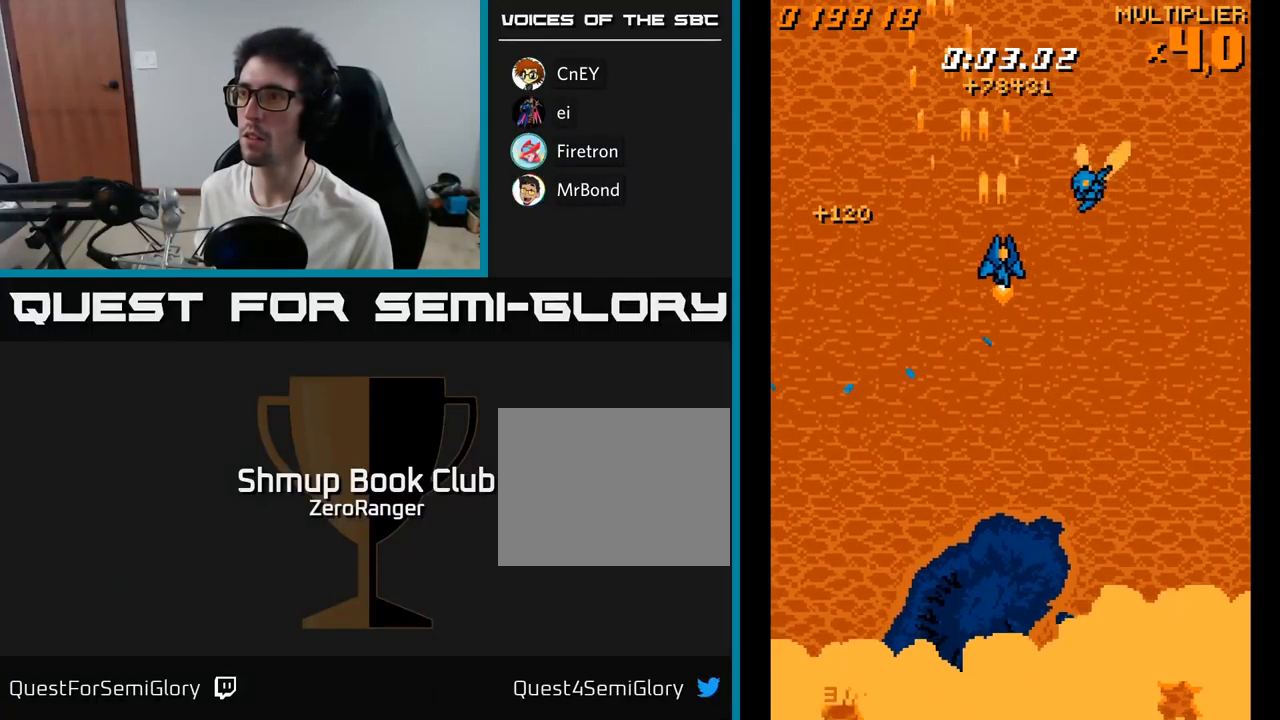
{"buttons": ["A", "DPAD_UP", "DPAD_LEFT"], "right_stick": "center", "events": [[167, "DPAD_RIGHT", "up"], [167, "DPAD_UP", "down"], [183, "DPAD_LEFT", "down"], [250, "DPAD_UP", "up"], [367, "DPAD_UP", "down"], [400, "DPAD_LEFT", "up"], [450, "DPAD_LEFT", "down"]]}
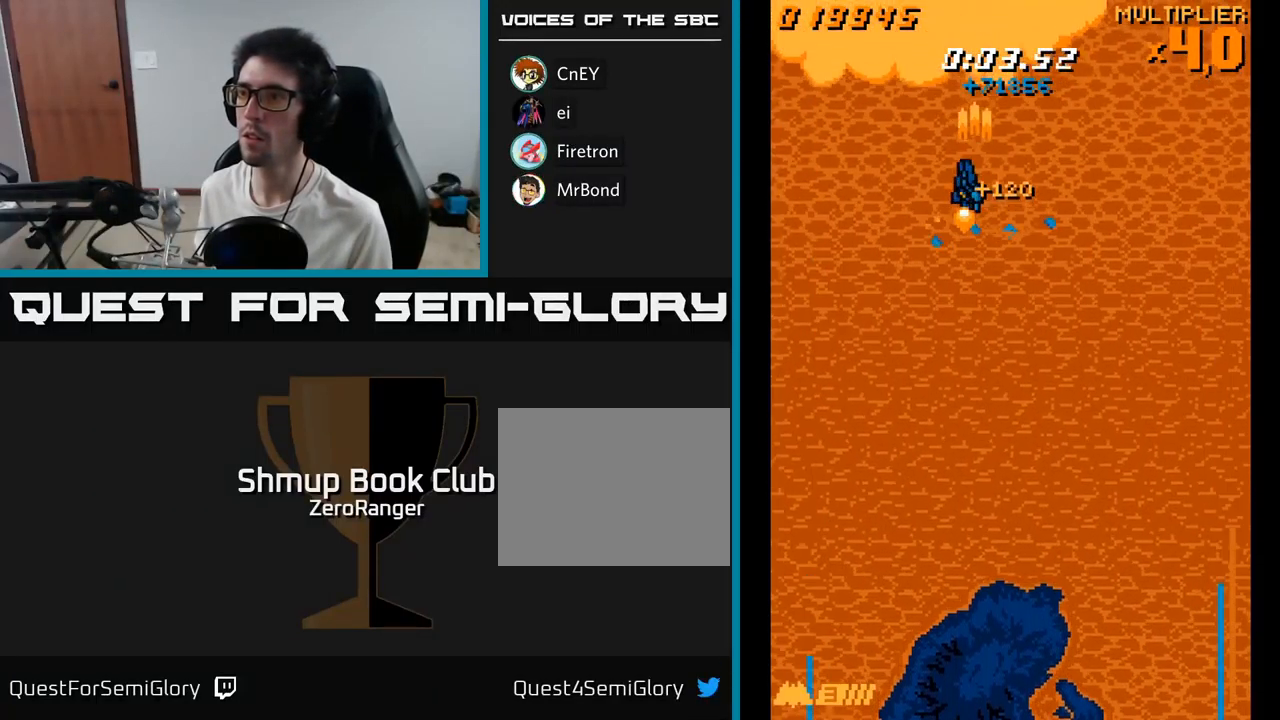
{"buttons": ["A", "DPAD_DOWN", "DPAD_LEFT"], "right_stick": "center", "events": [[17, "DPAD_LEFT", "up"], [67, "DPAD_RIGHT", "down"], [100, "DPAD_UP", "up"], [167, "DPAD_DOWN", "down"], [200, "DPAD_RIGHT", "up"], [367, "DPAD_LEFT", "down"]]}
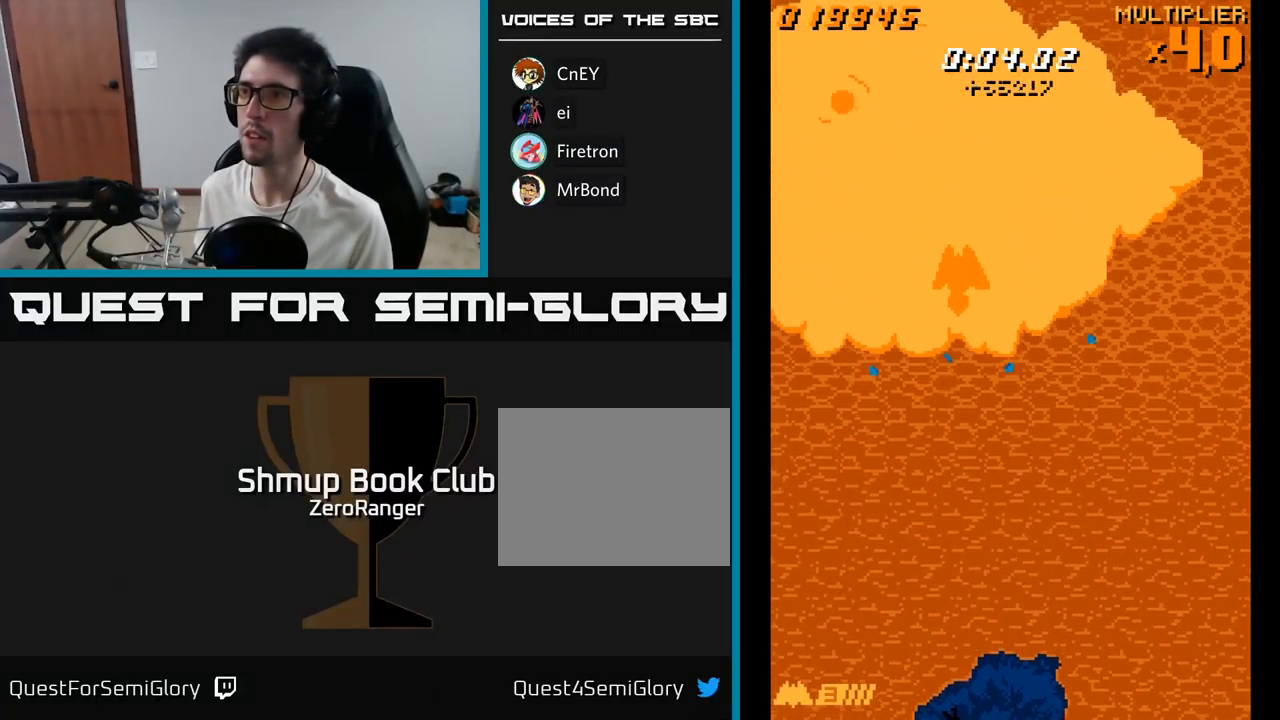
{"buttons": ["A", "DPAD_UP"], "right_stick": "center", "events": [[117, "DPAD_LEFT", "up"], [233, "DPAD_LEFT", "down"], [367, "DPAD_DOWN", "up"], [433, "DPAD_UP", "down"], [467, "DPAD_LEFT", "up"]]}
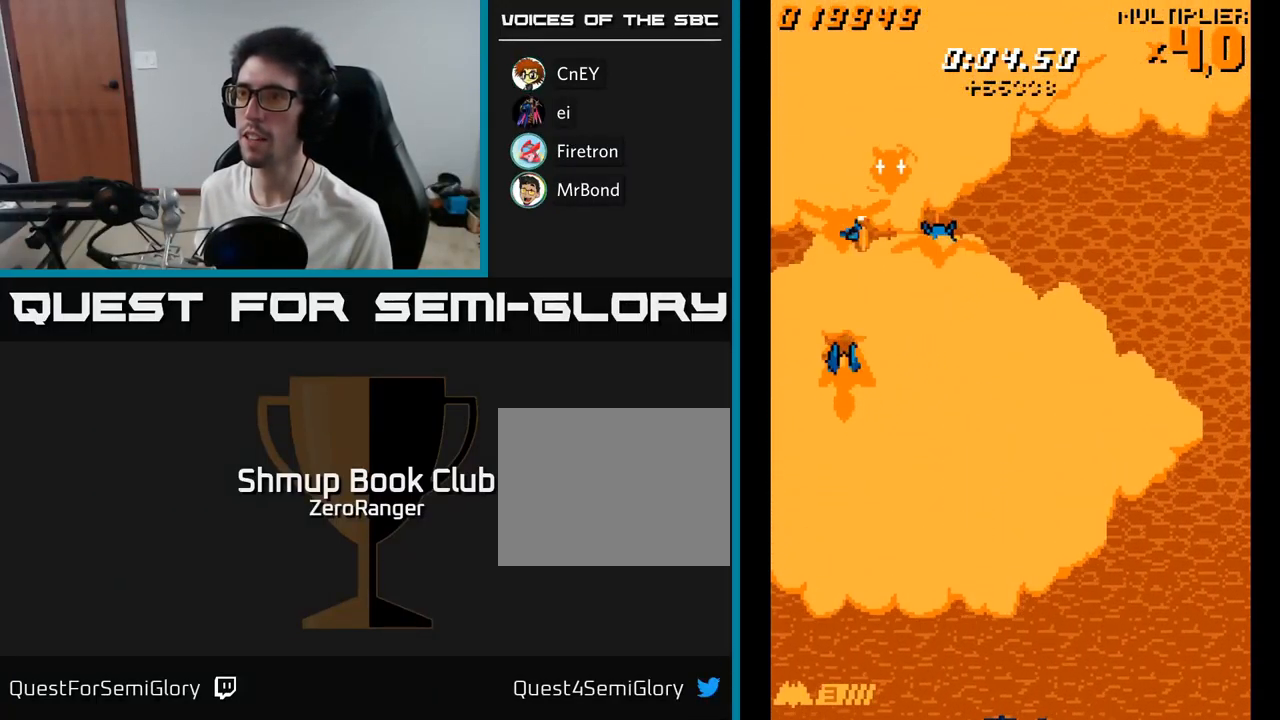
{"buttons": ["A", "DPAD_DOWN"], "right_stick": "center", "events": [[150, "DPAD_RIGHT", "down"], [200, "DPAD_UP", "up"], [250, "DPAD_DOWN", "down"], [384, "DPAD_RIGHT", "up"]]}
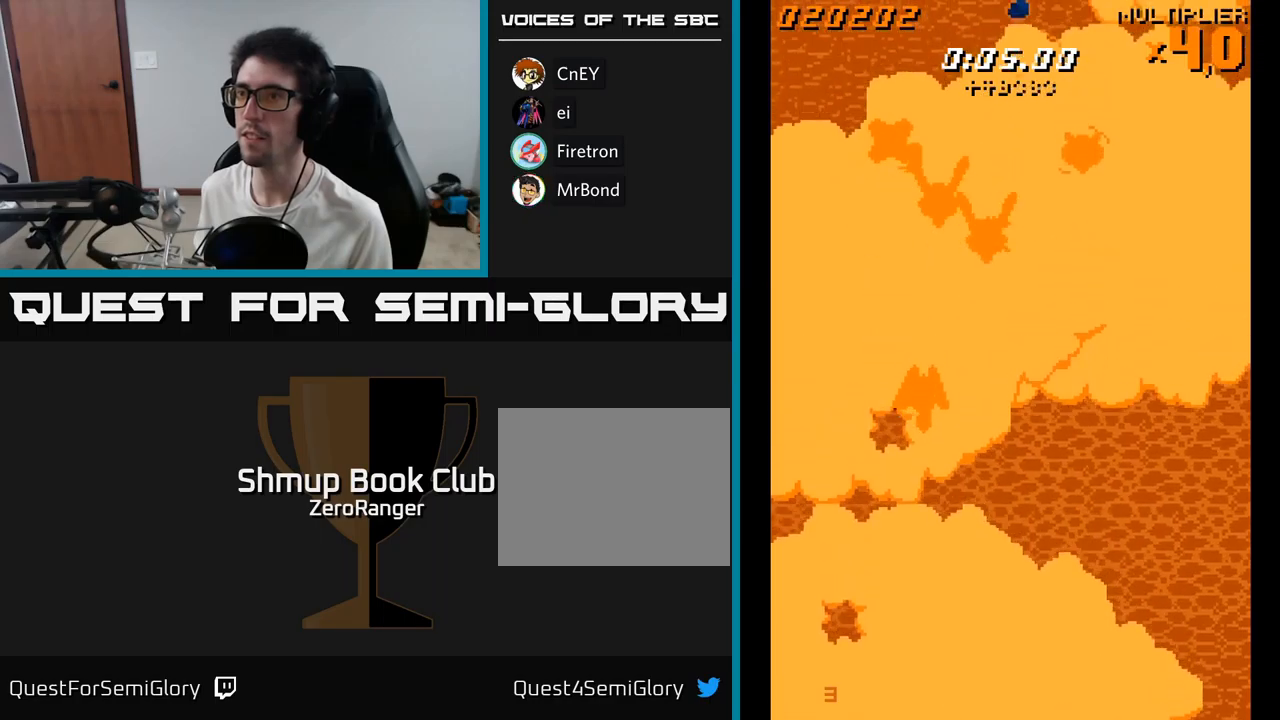
{"buttons": ["A", "DPAD_UP"], "right_stick": "center"}
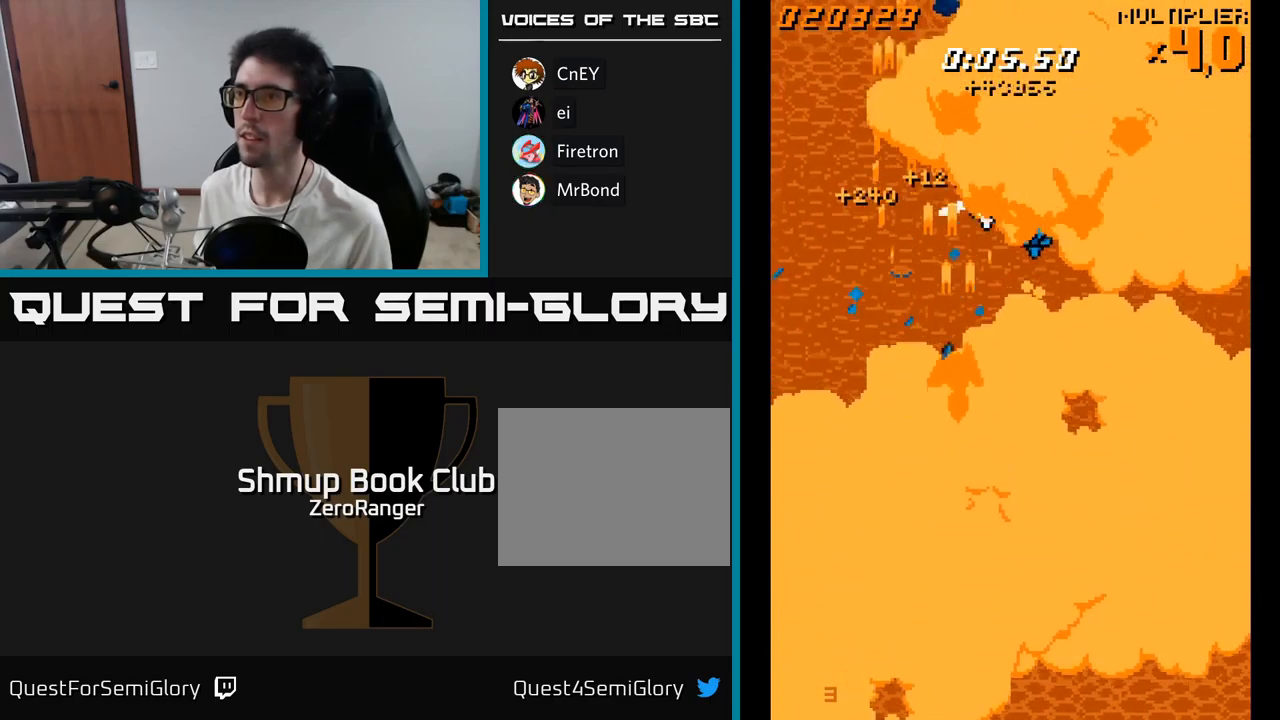
{"buttons": ["A"], "right_stick": "center", "events": [[34, "DPAD_UP", "up"], [50, "DPAD_RIGHT", "down"], [350, "DPAD_RIGHT", "up"], [367, "DPAD_DOWN", "down"], [400, "DPAD_LEFT", "down"], [484, "DPAD_DOWN", "up"], [500, "DPAD_LEFT", "up"]]}
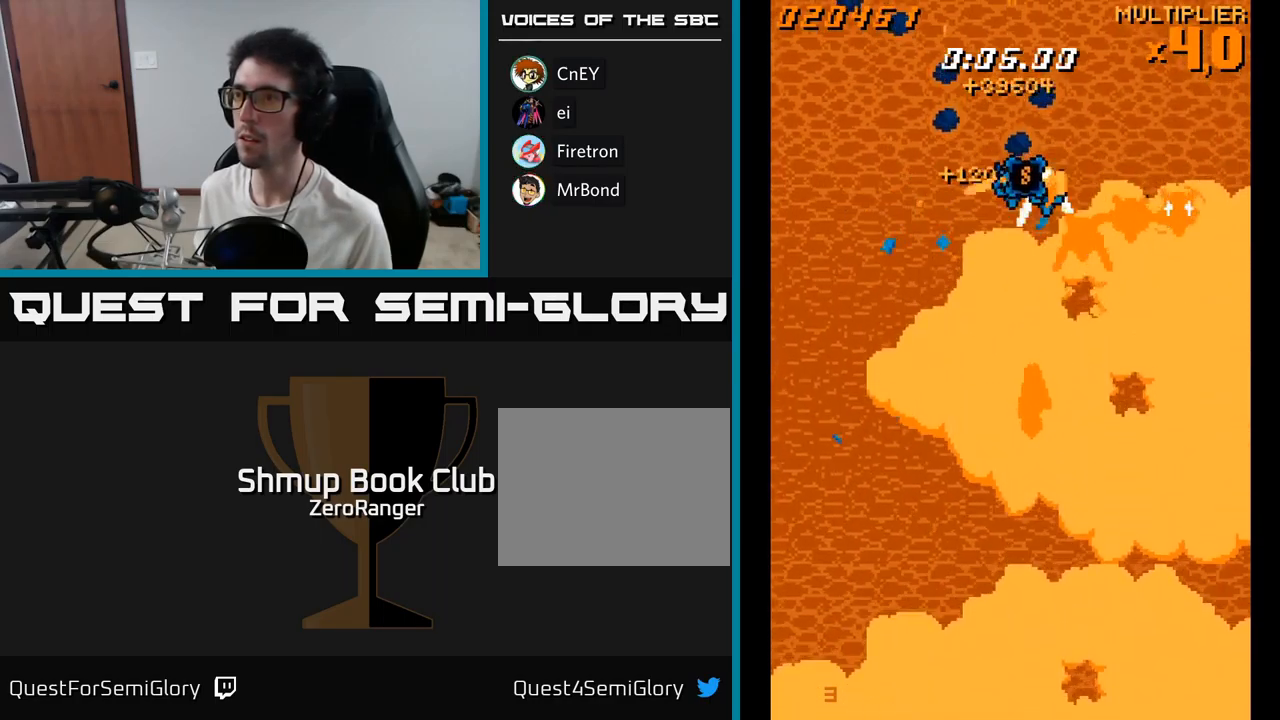
{"buttons": ["A", "DPAD_UP", "DPAD_RIGHT"], "right_stick": "center"}
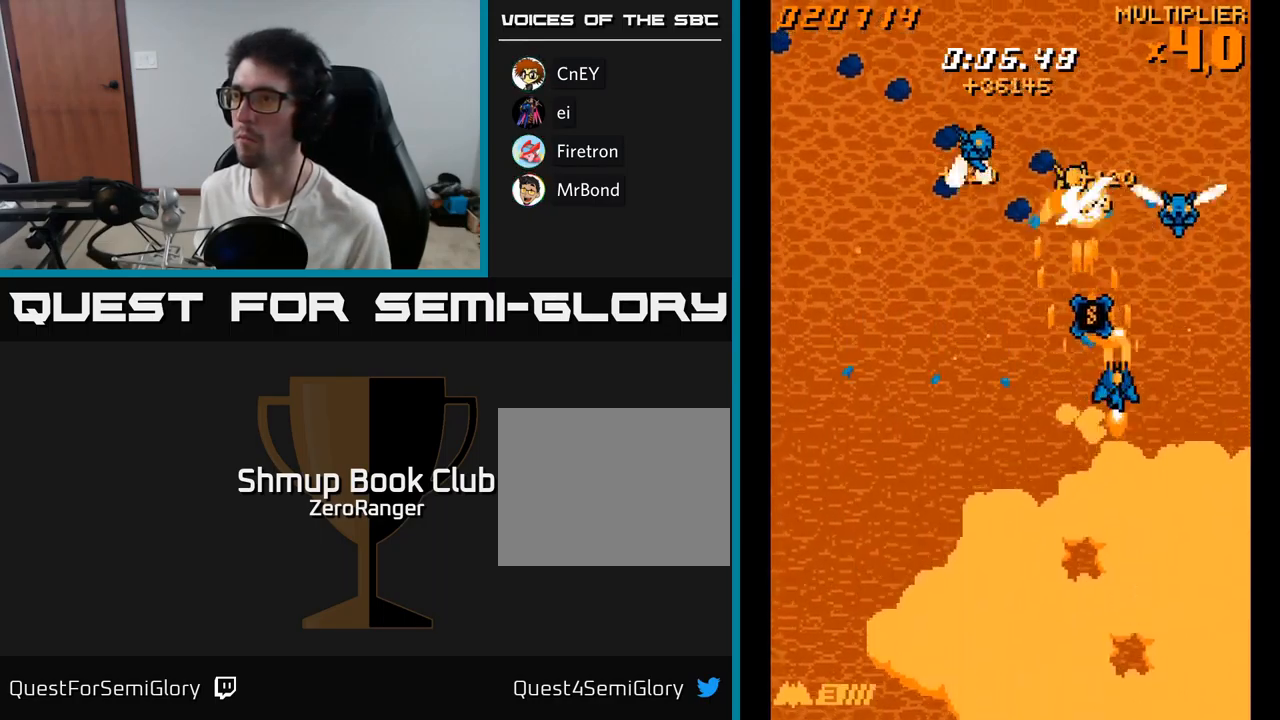
{"buttons": ["A", "DPAD_DOWN", "DPAD_LEFT"], "right_stick": "center", "events": [[17, "DPAD_RIGHT", "up"], [184, "DPAD_UP", "up"], [200, "DPAD_RIGHT", "down"], [250, "DPAD_DOWN", "down"], [317, "DPAD_RIGHT", "up"], [367, "DPAD_LEFT", "down"]]}